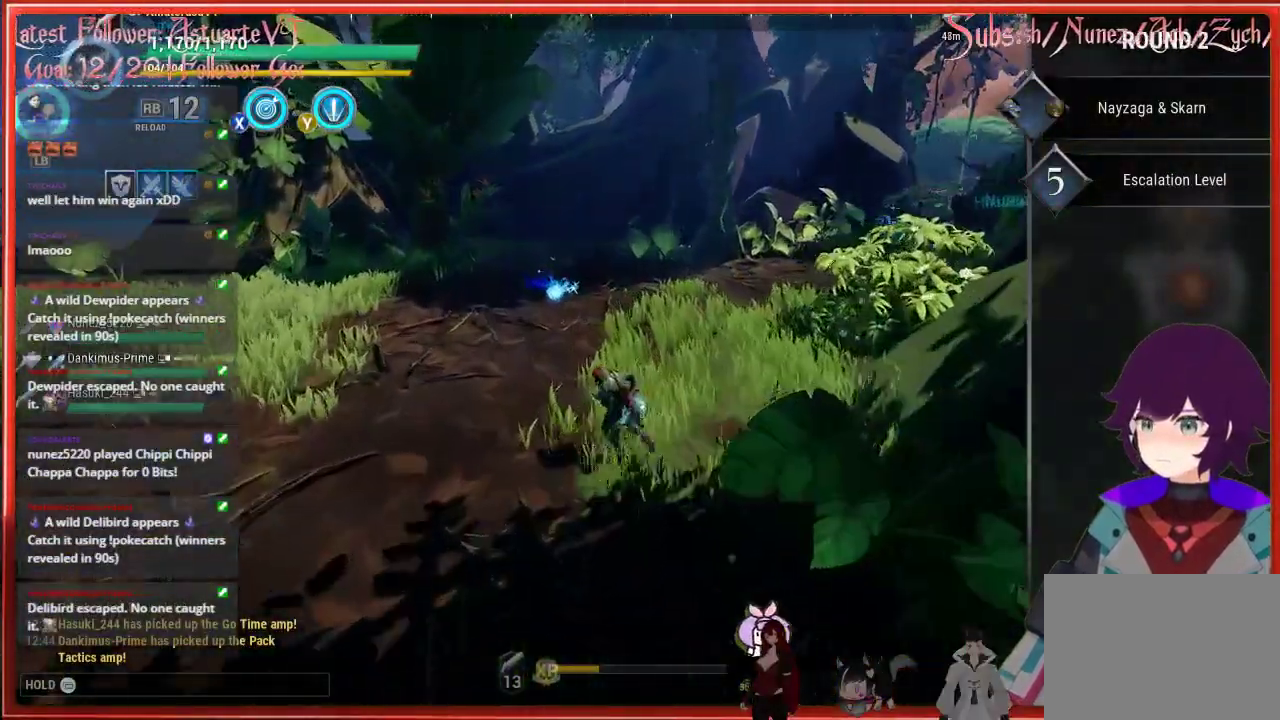
Gameplay with a controller (Xbox layout); each line is a JSON object with the inputs held at the frame after it. "events" lists button and stick changes between this image and that frame as [ms after this image, input, new state], when the widget could be followed in between.
{"buttons": ["R2"], "left_stick": "up", "right_stick": "center", "events": [[317, "left_stick", "up"]]}
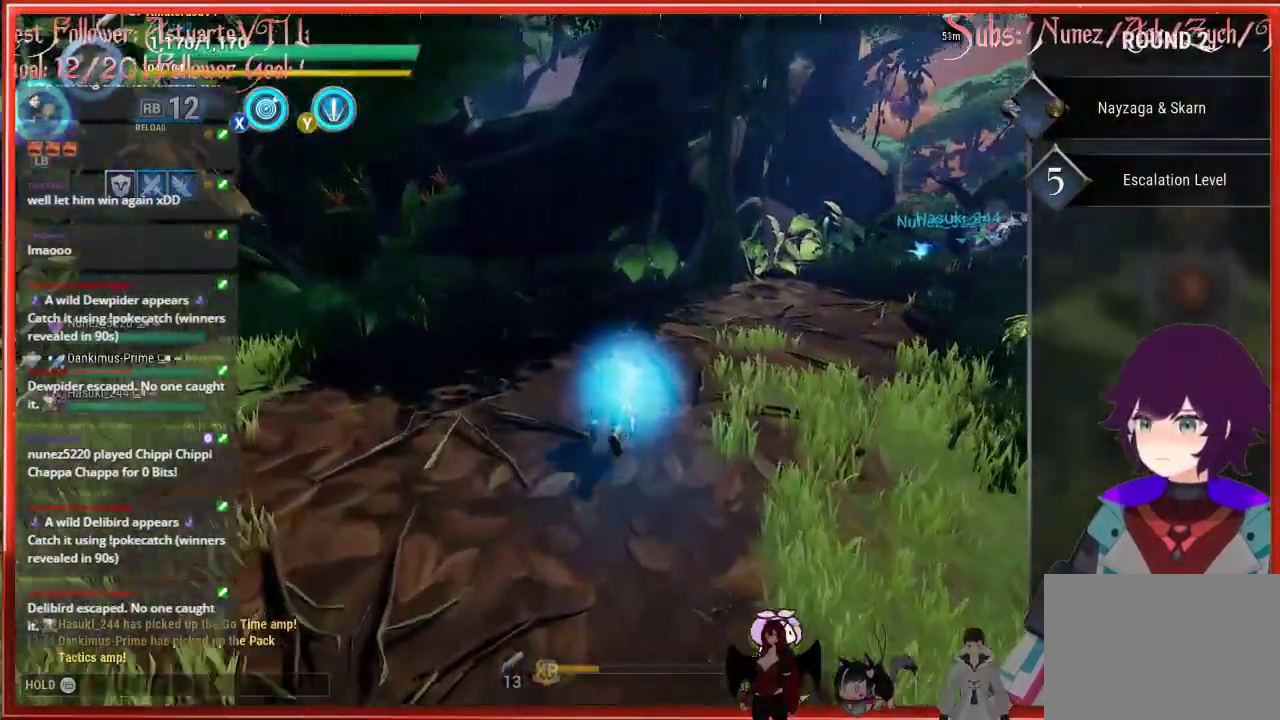
{"buttons": ["R2"], "left_stick": "up", "right_stick": "center", "events": []}
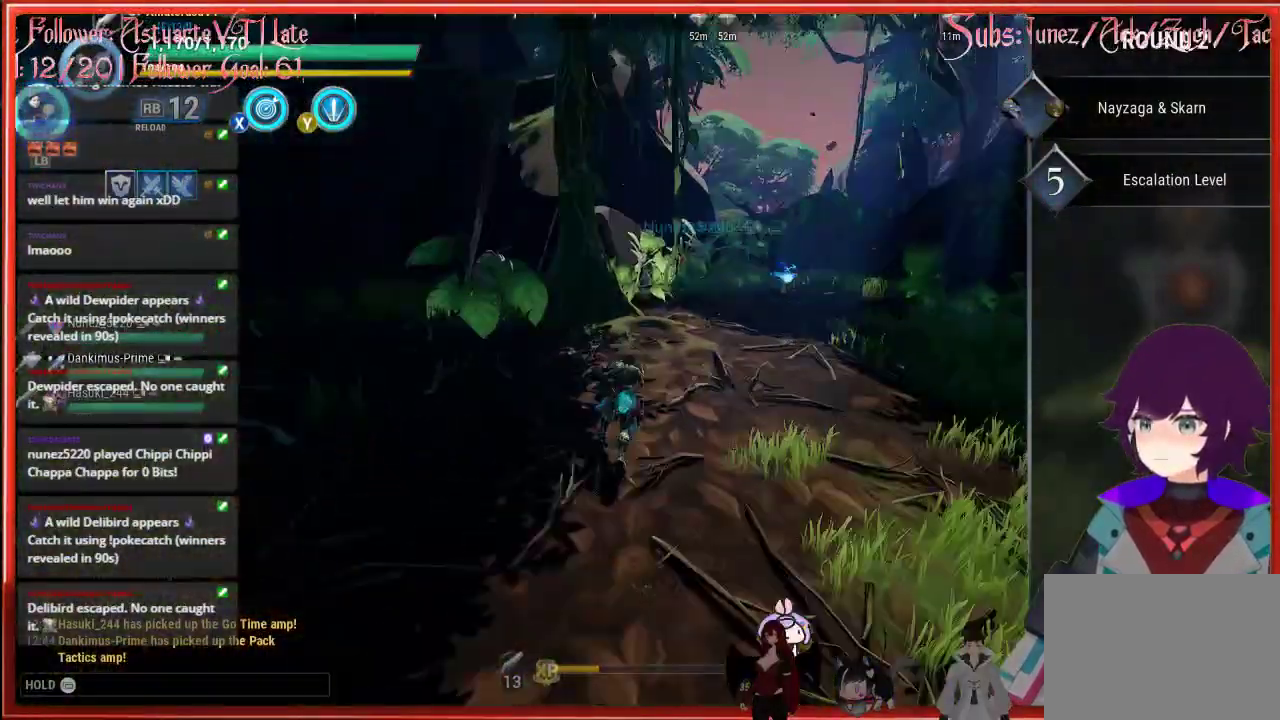
{"buttons": ["R2"], "left_stick": "up", "right_stick": "center", "events": []}
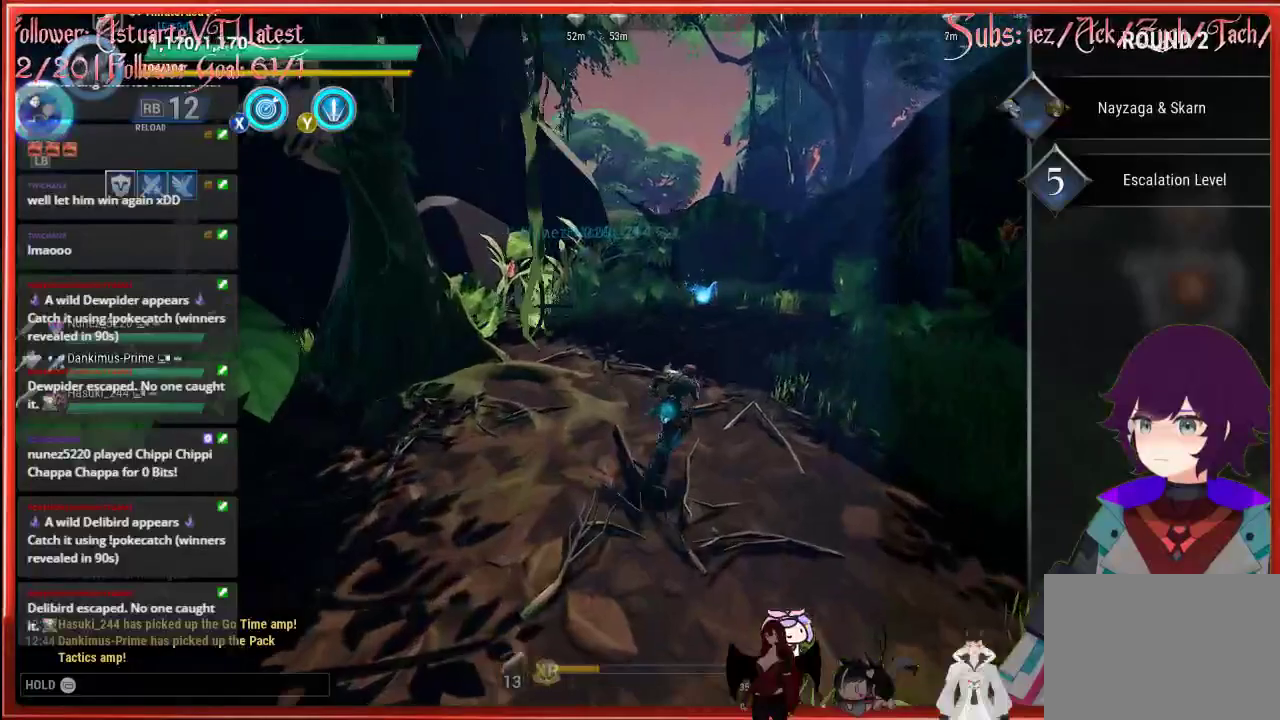
{"buttons": ["R2"], "left_stick": "up-right", "right_stick": "center", "events": [[117, "left_stick", "up-right"]]}
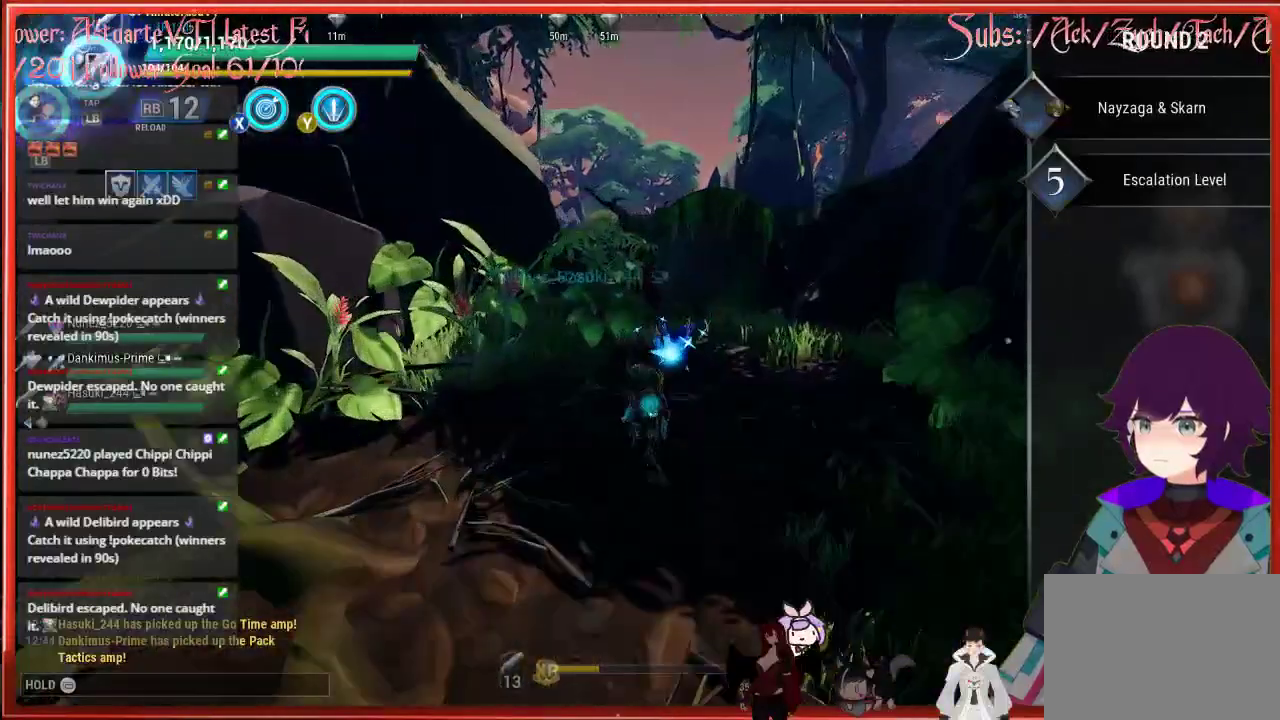
{"buttons": ["R2"], "left_stick": "up-right", "right_stick": "center", "events": []}
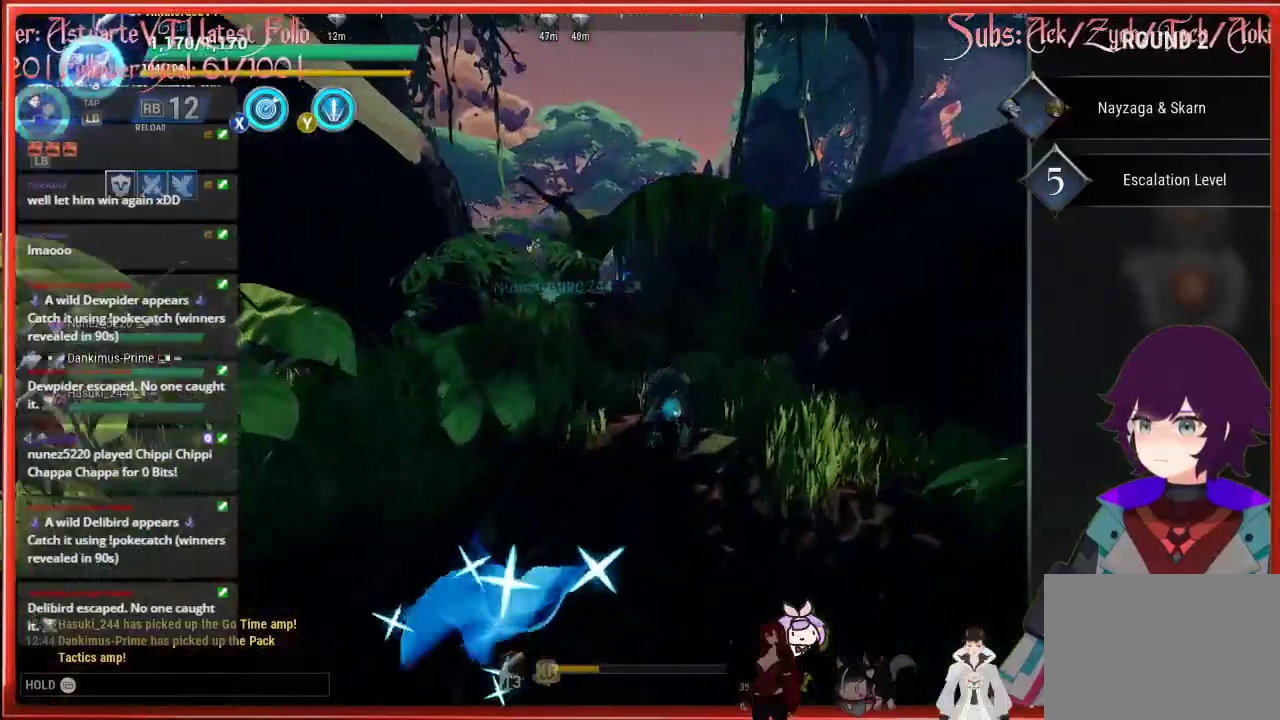
{"buttons": ["R2"], "left_stick": "up", "right_stick": "center", "events": [[433, "left_stick", "up"]]}
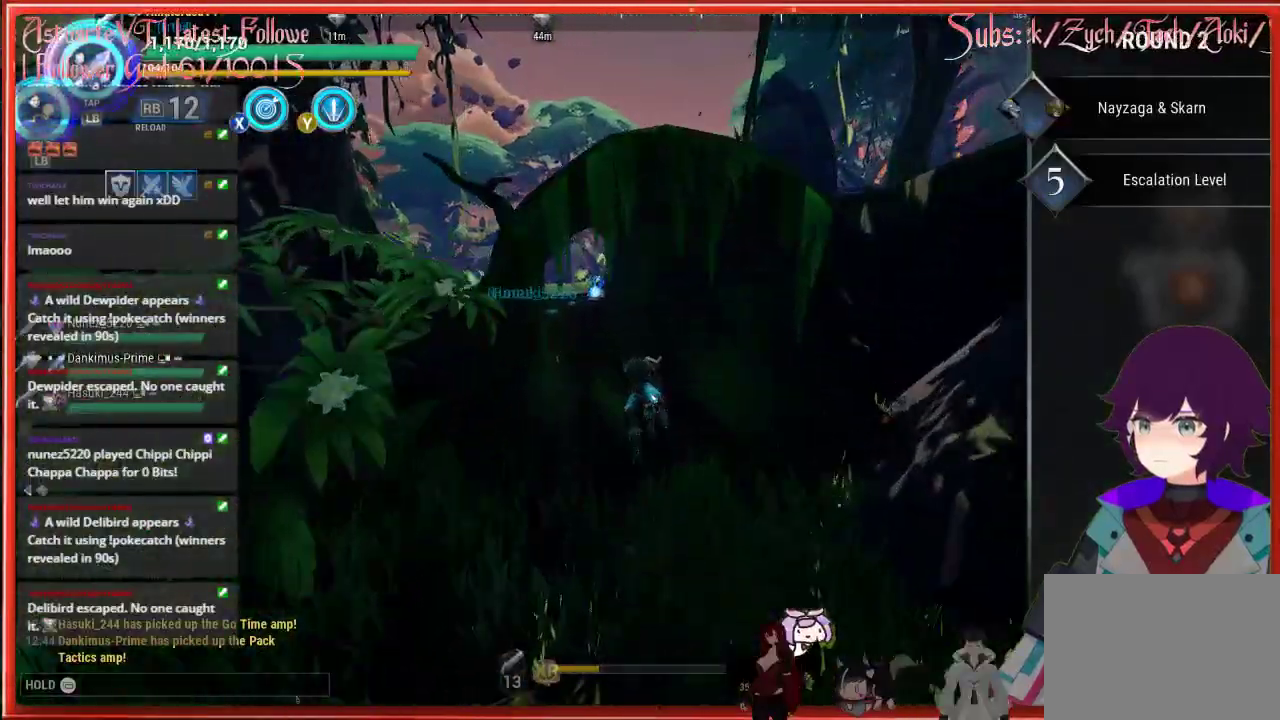
{"buttons": ["R2"], "left_stick": "up", "right_stick": "center", "events": []}
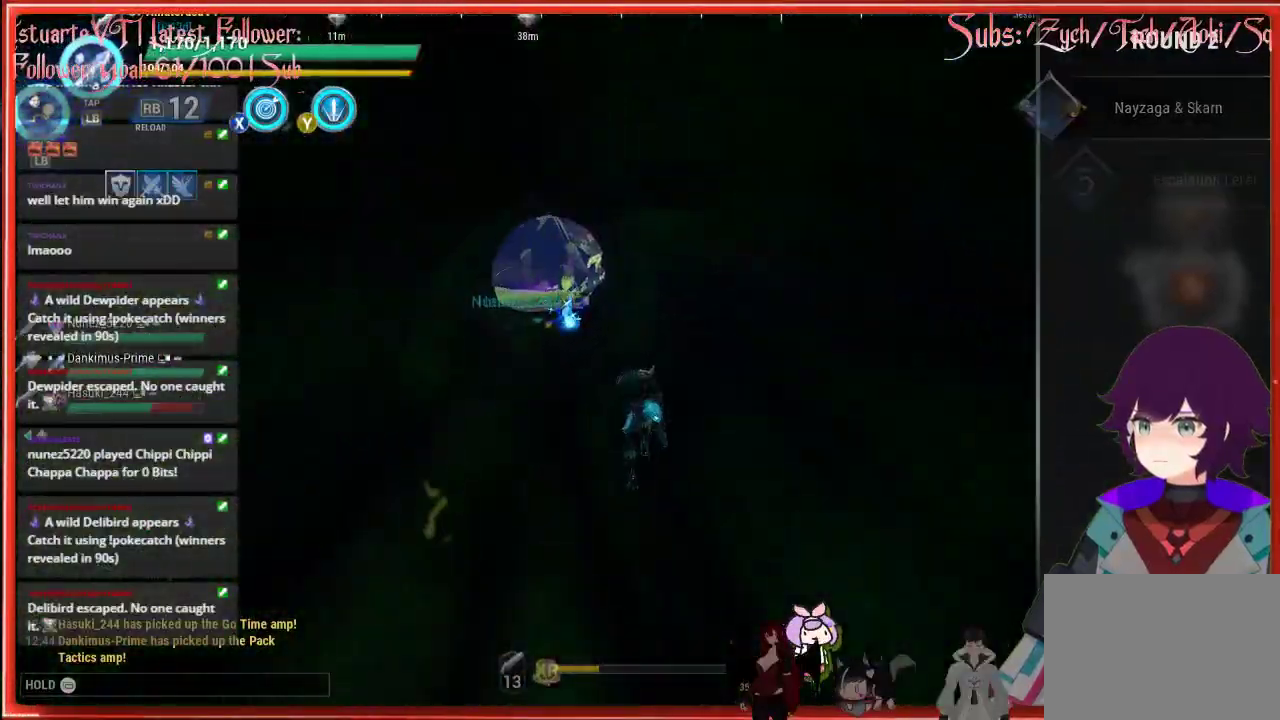
{"buttons": ["R2"], "left_stick": "up", "right_stick": "center", "events": []}
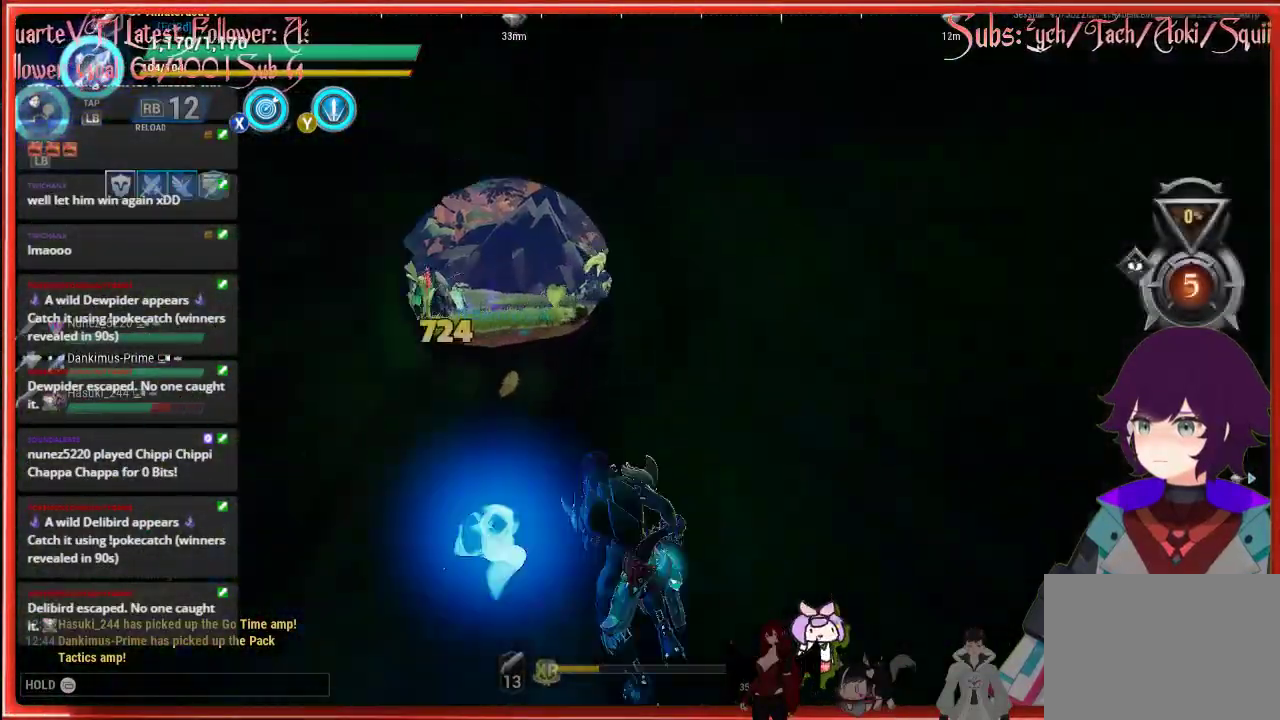
{"buttons": ["R2"], "left_stick": "up-left", "right_stick": "center", "events": [[483, "left_stick", "up-left"]]}
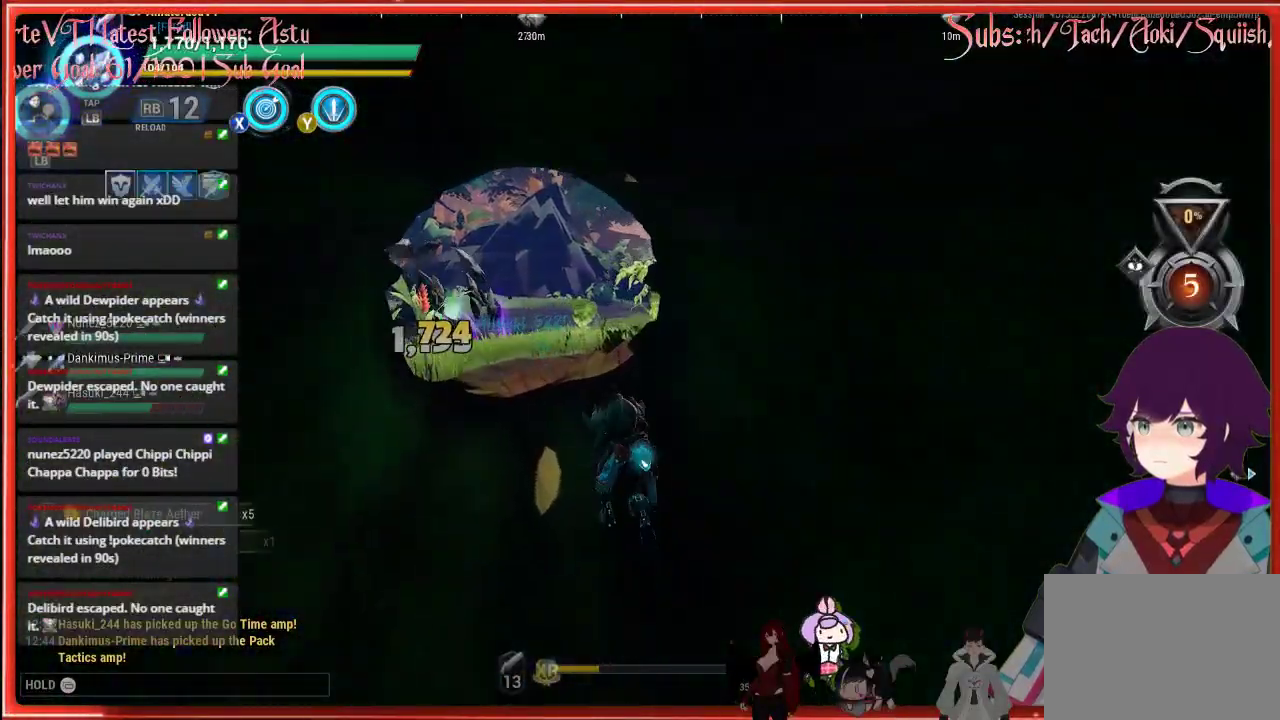
{"buttons": ["R2"], "left_stick": "up", "right_stick": "center", "events": [[300, "left_stick", "up"]]}
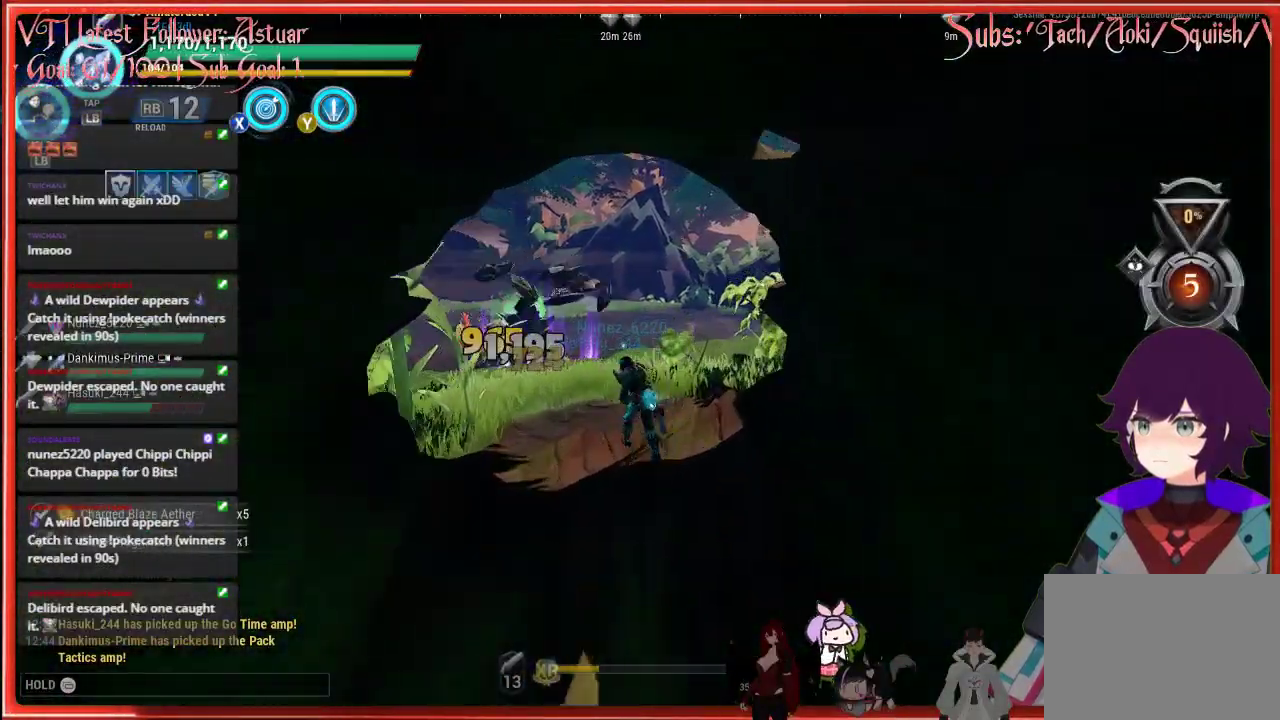
{"buttons": ["R2"], "left_stick": "up", "right_stick": "center", "events": []}
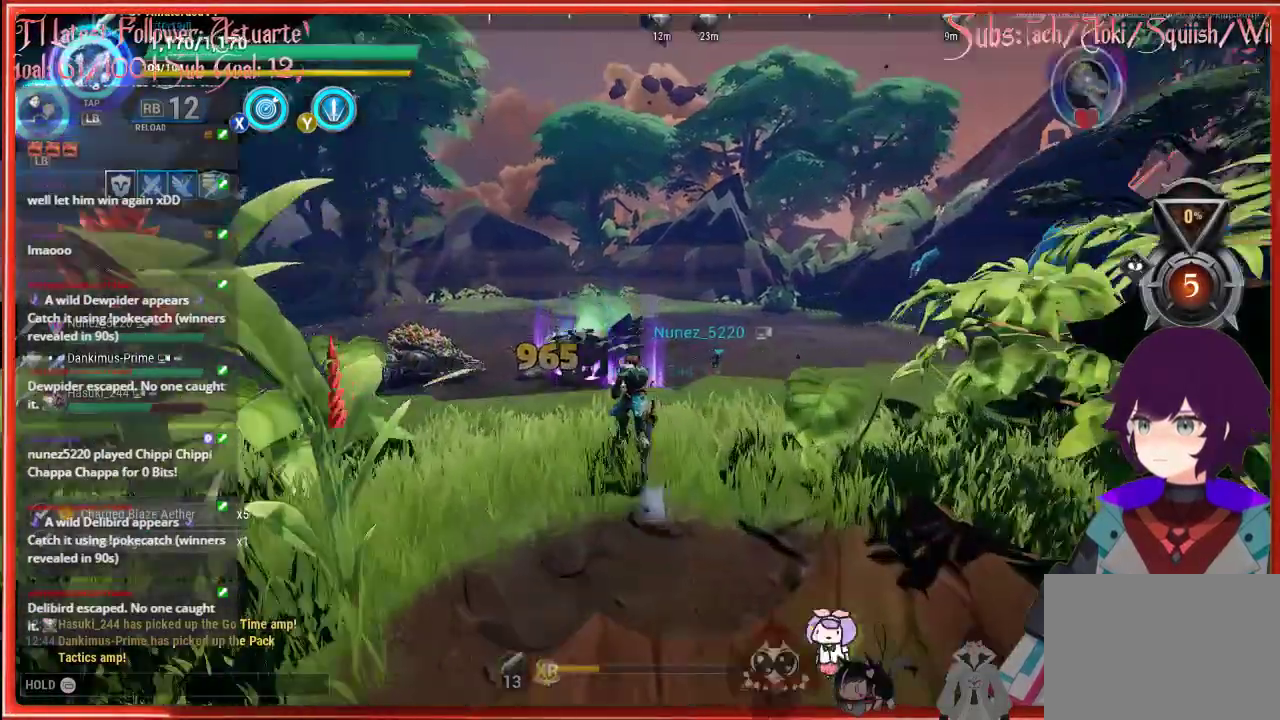
{"buttons": ["A", "R2"], "left_stick": "up", "right_stick": "center", "events": [[383, "A", "down"]]}
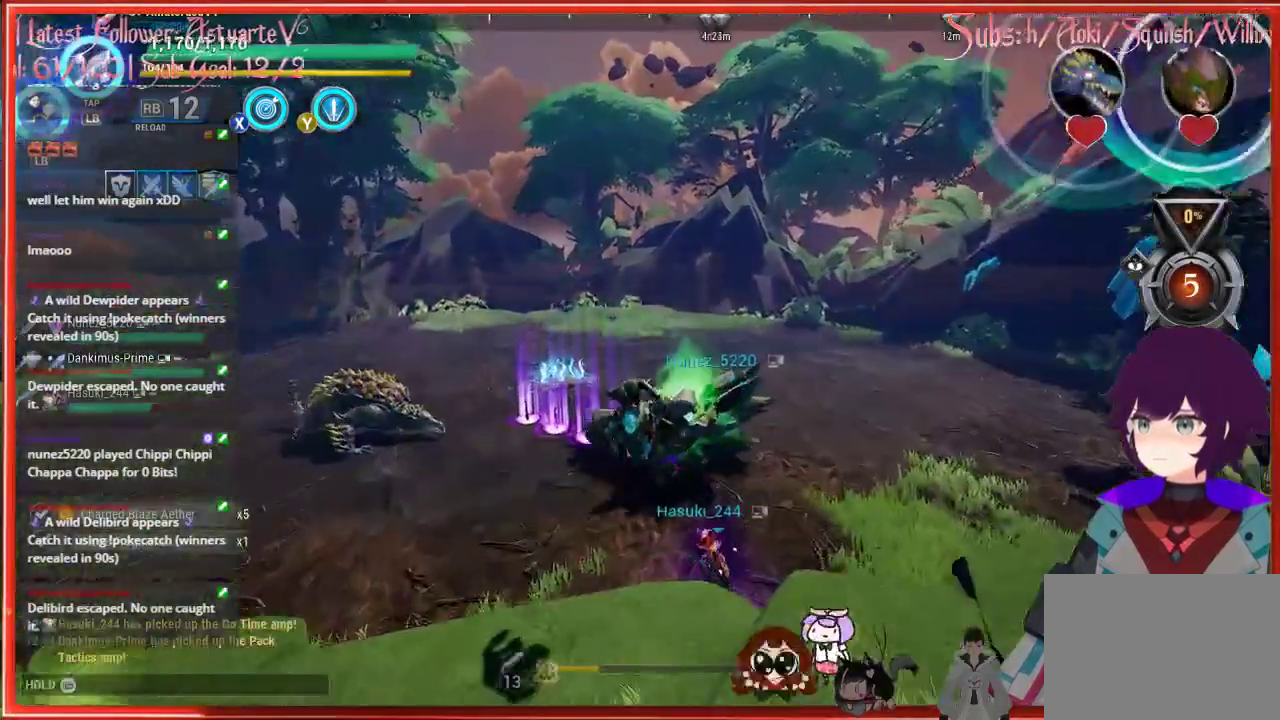
{"buttons": [], "left_stick": "up", "right_stick": "center", "events": [[500, "A", "up"], [500, "R2", "up"]]}
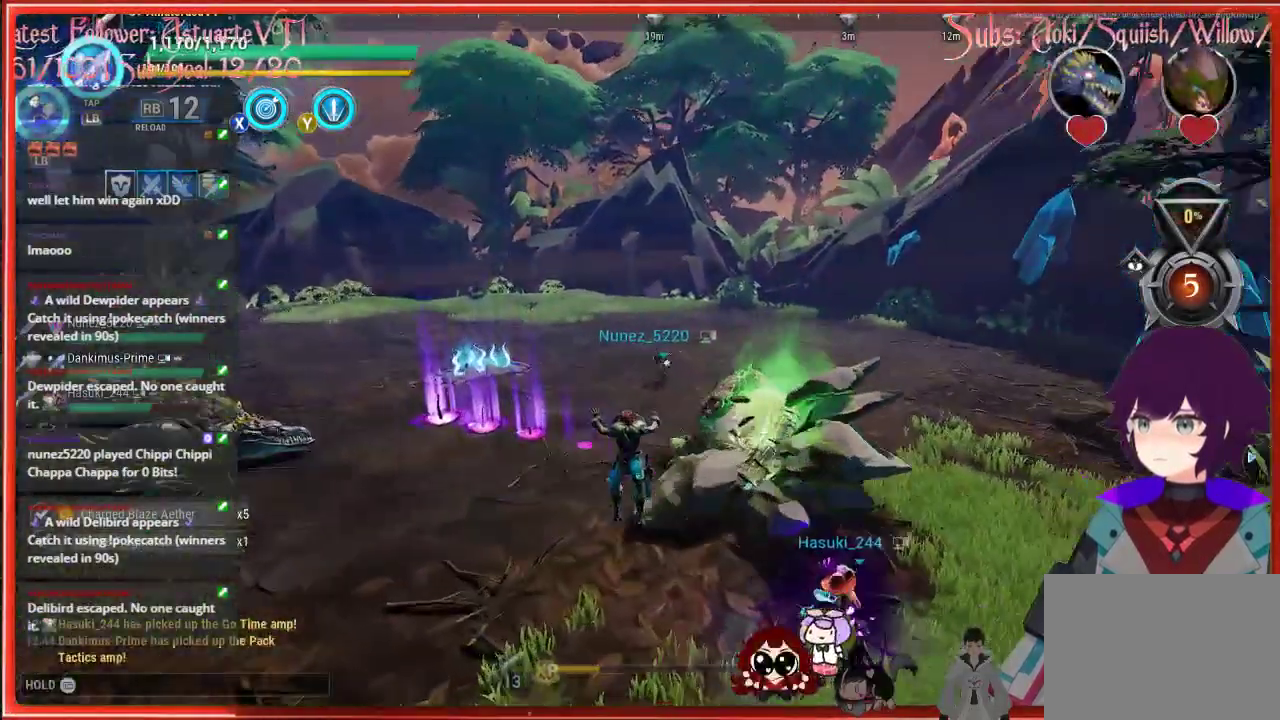
{"buttons": [], "left_stick": "down-right", "right_stick": "right", "events": [[17, "right_stick", "right"], [50, "left_stick", "down-right"]]}
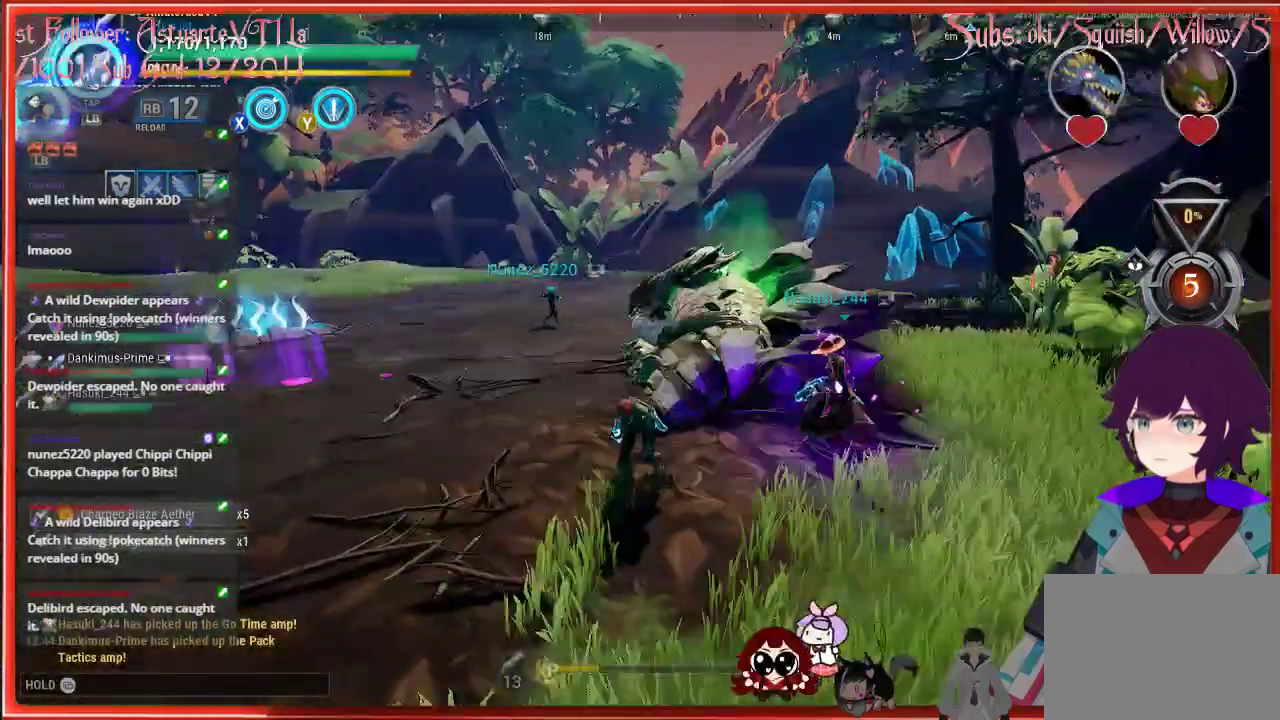
{"buttons": ["R2"], "left_stick": "down", "right_stick": "right", "events": [[250, "R2", "down"], [250, "left_stick", "down"]]}
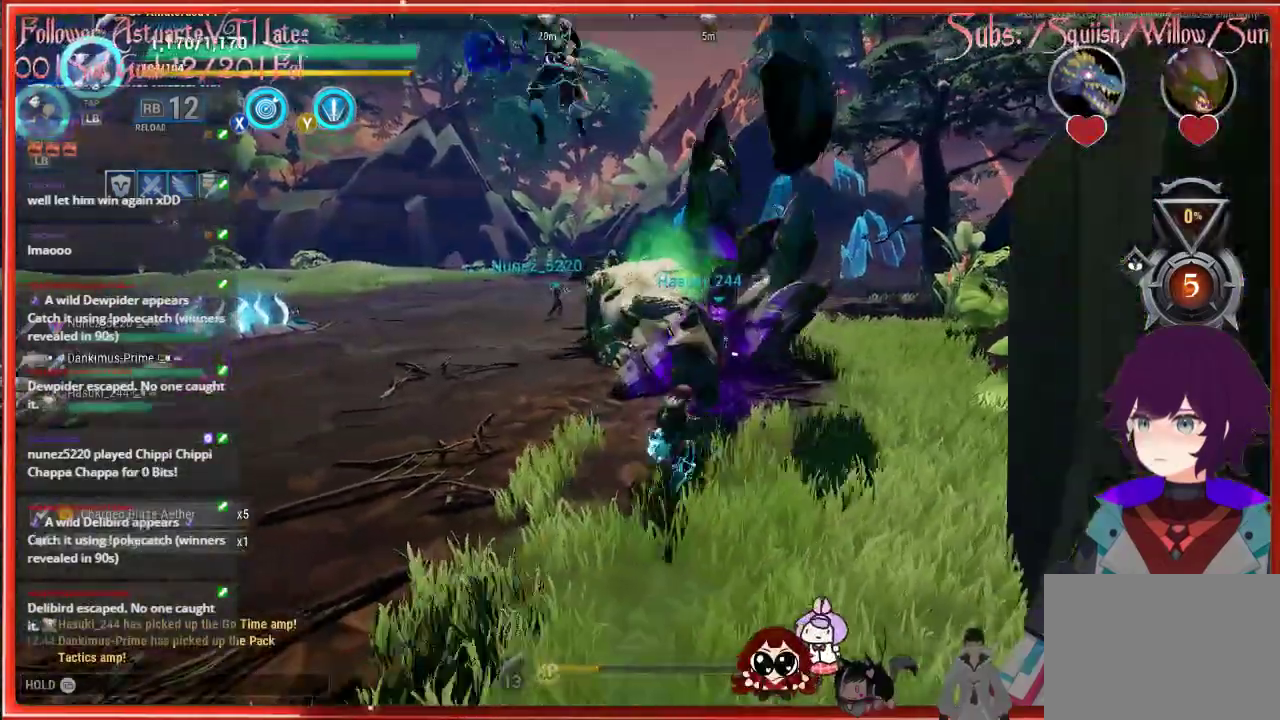
{"buttons": ["R2"], "left_stick": "right", "right_stick": "center", "events": [[483, "left_stick", "right"], [483, "right_stick", "center"]]}
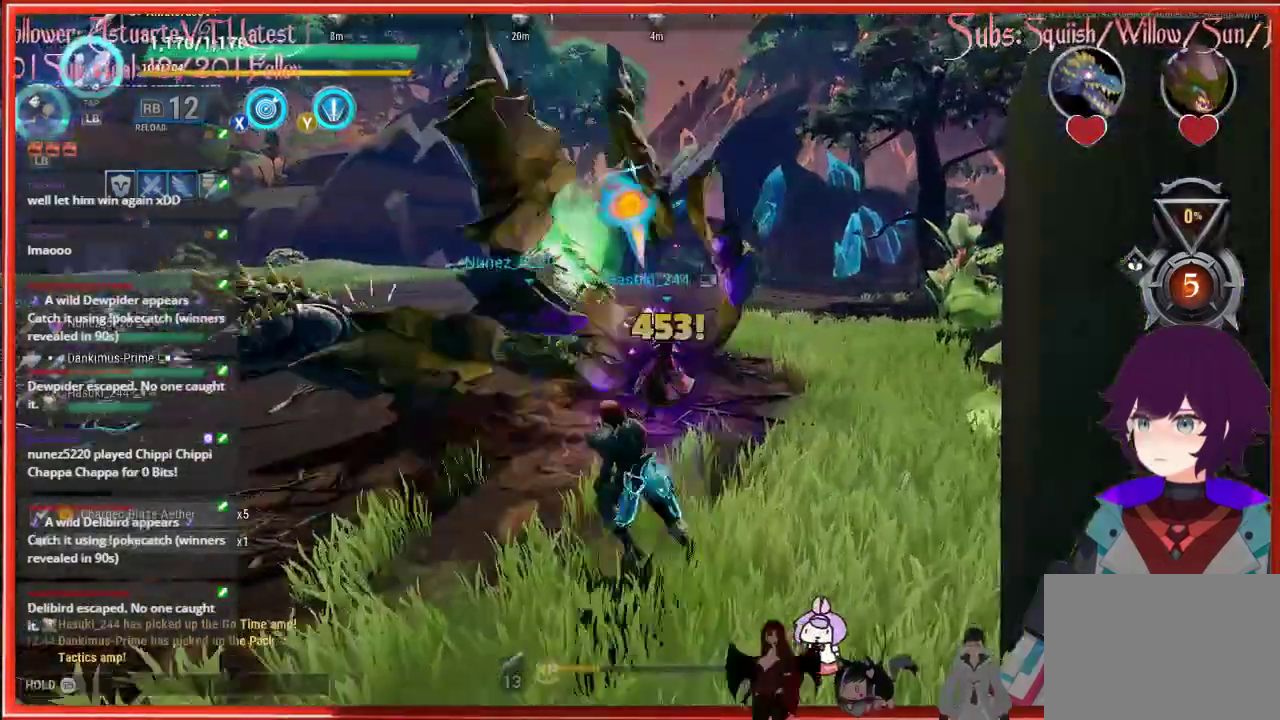
{"buttons": [], "left_stick": "left", "right_stick": "up-left", "events": [[17, "R2", "up"], [17, "left_stick", "down"], [50, "left_stick", "left"], [50, "right_stick", "up-left"]]}
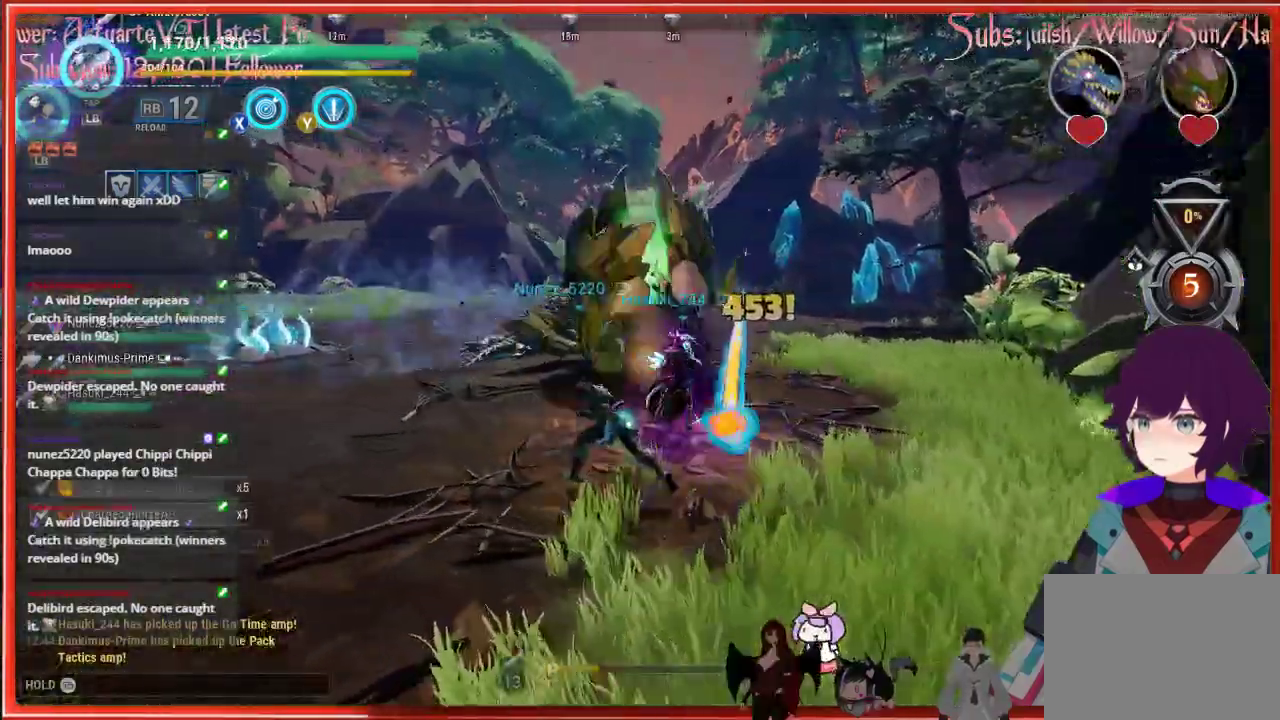
{"buttons": [], "left_stick": "left", "right_stick": "up-left", "events": []}
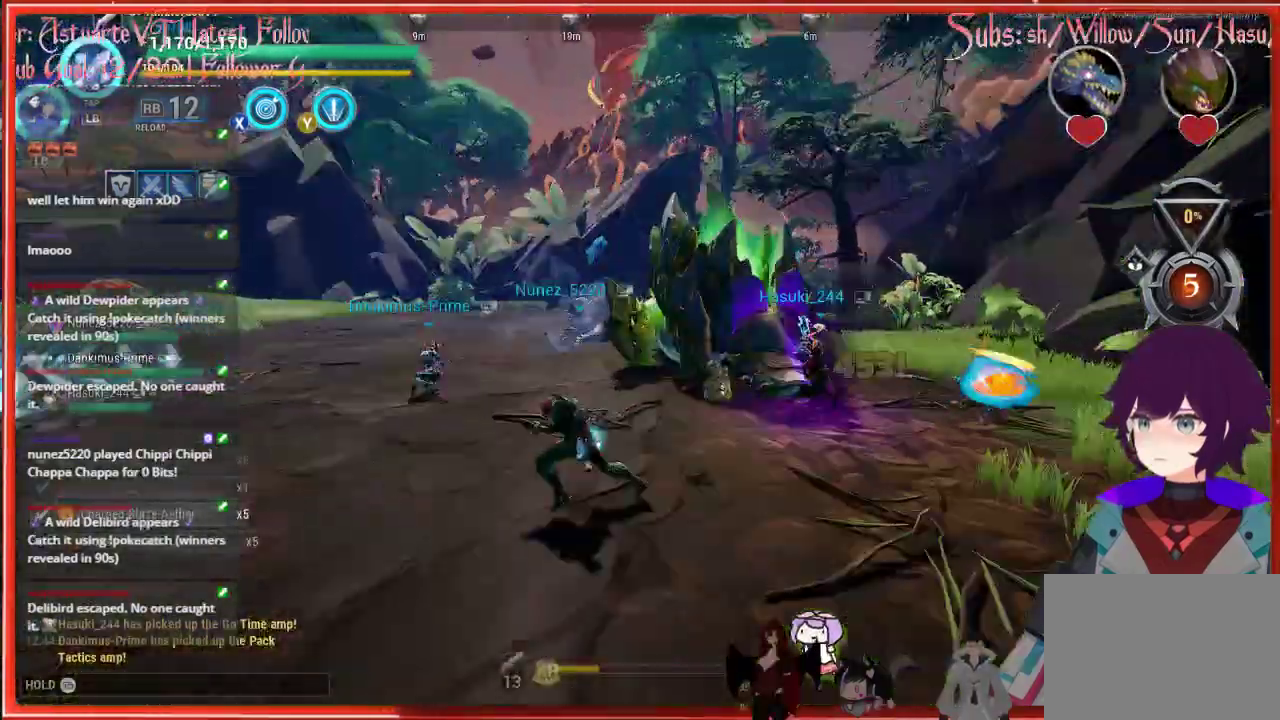
{"buttons": [], "left_stick": "down-left", "right_stick": "right", "events": [[50, "R2", "down"], [50, "right_stick", "right"], [217, "R2", "up"], [217, "left_stick", "down-left"]]}
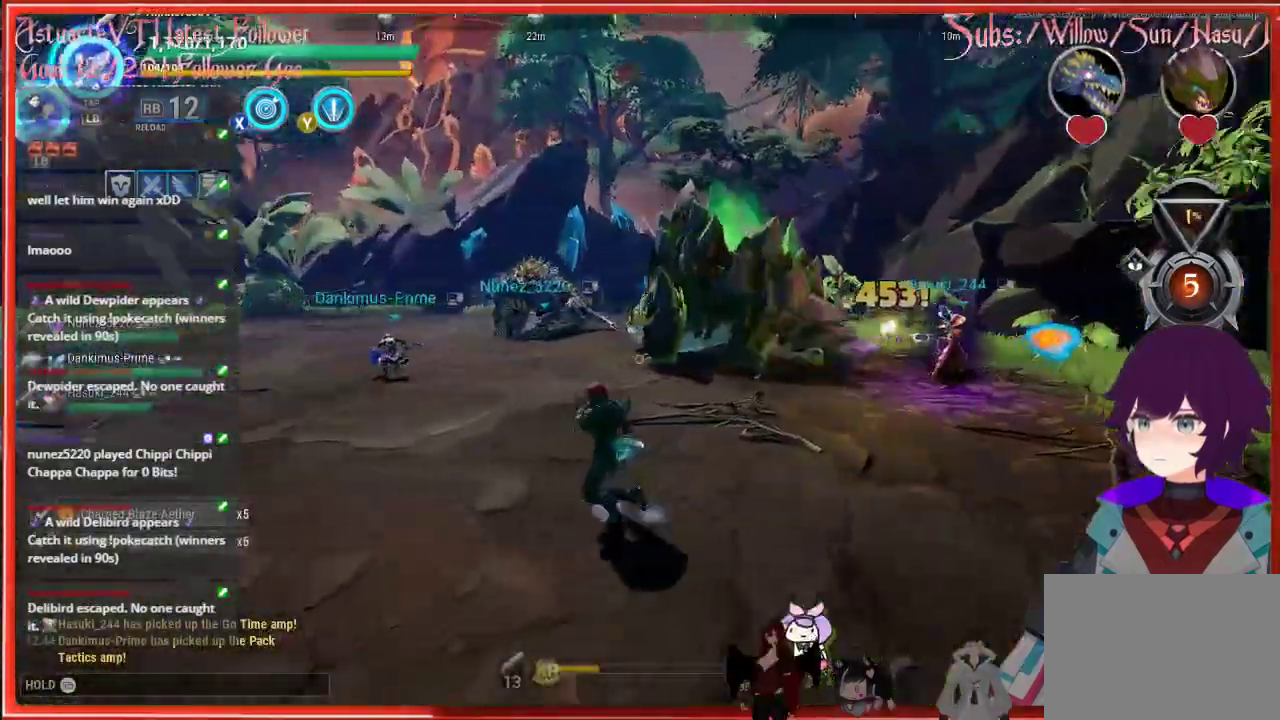
{"buttons": [], "left_stick": "down-left", "right_stick": "right", "events": []}
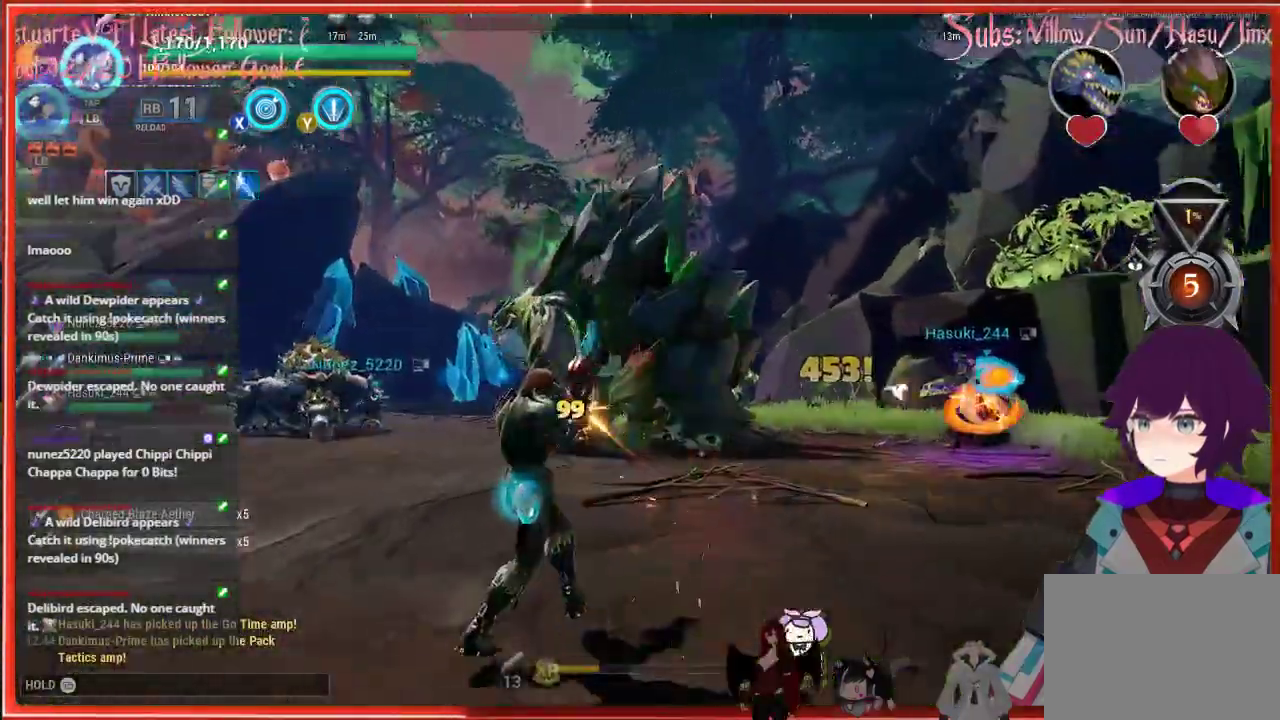
{"buttons": ["R2"], "left_stick": "up-left", "right_stick": "center", "events": [[67, "right_stick", "center"], [100, "R2", "down"], [100, "left_stick", "up-left"]]}
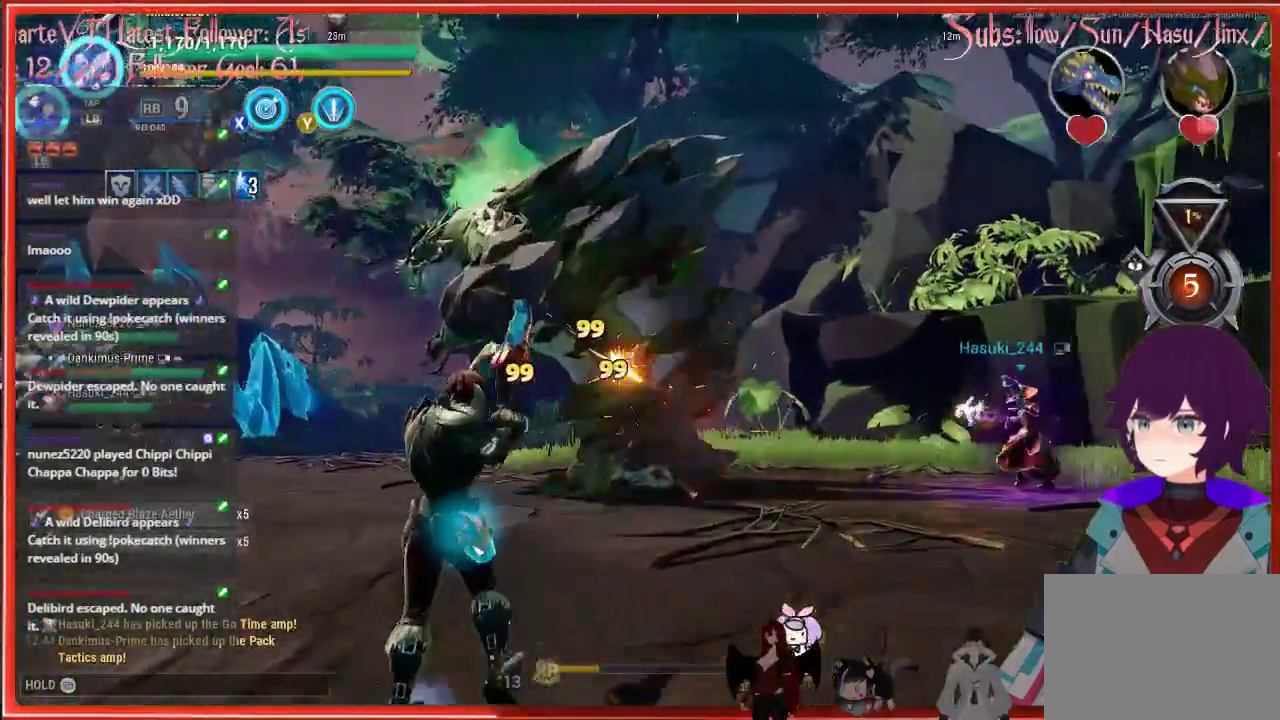
{"buttons": ["R2"], "left_stick": "up-left", "right_stick": "center", "events": []}
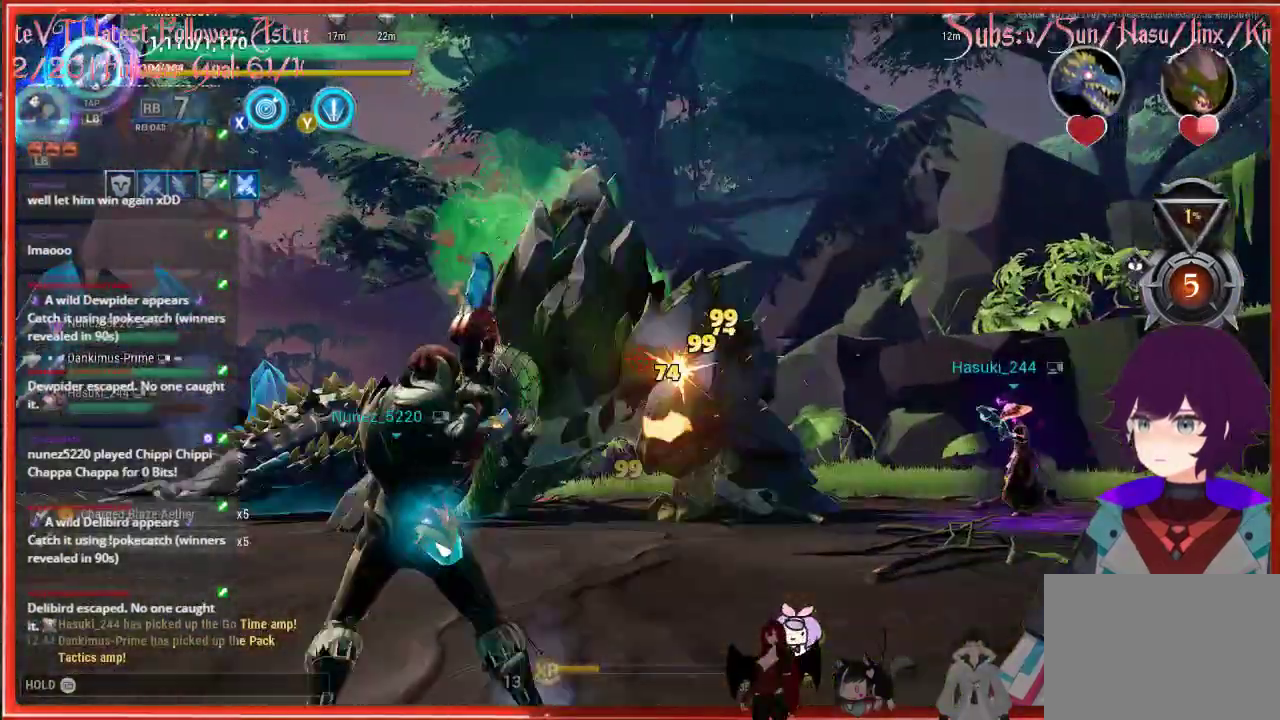
{"buttons": ["R2"], "left_stick": "left", "right_stick": "center", "events": [[117, "right_stick", "right"], [200, "X", "down"], [200, "right_stick", "center"], [233, "X", "up"], [233, "left_stick", "left"]]}
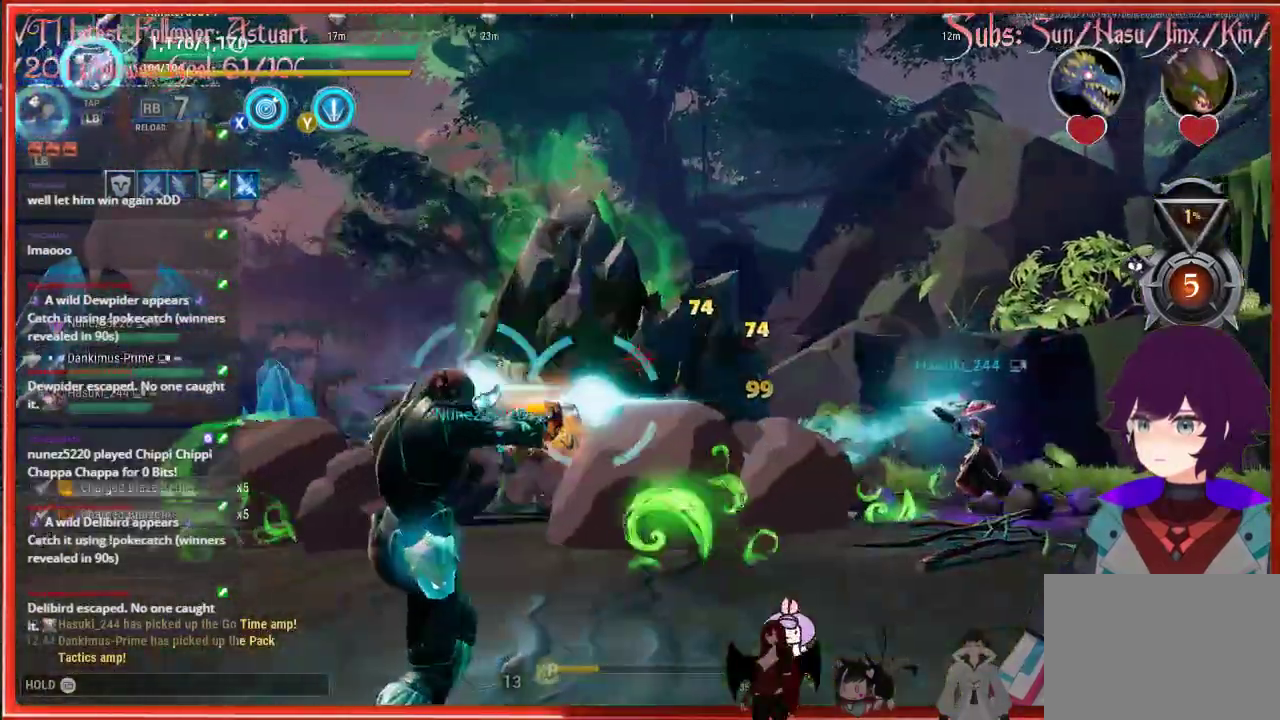
{"buttons": ["R2"], "left_stick": "left", "right_stick": "down-left", "events": [[100, "right_stick", "down-left"]]}
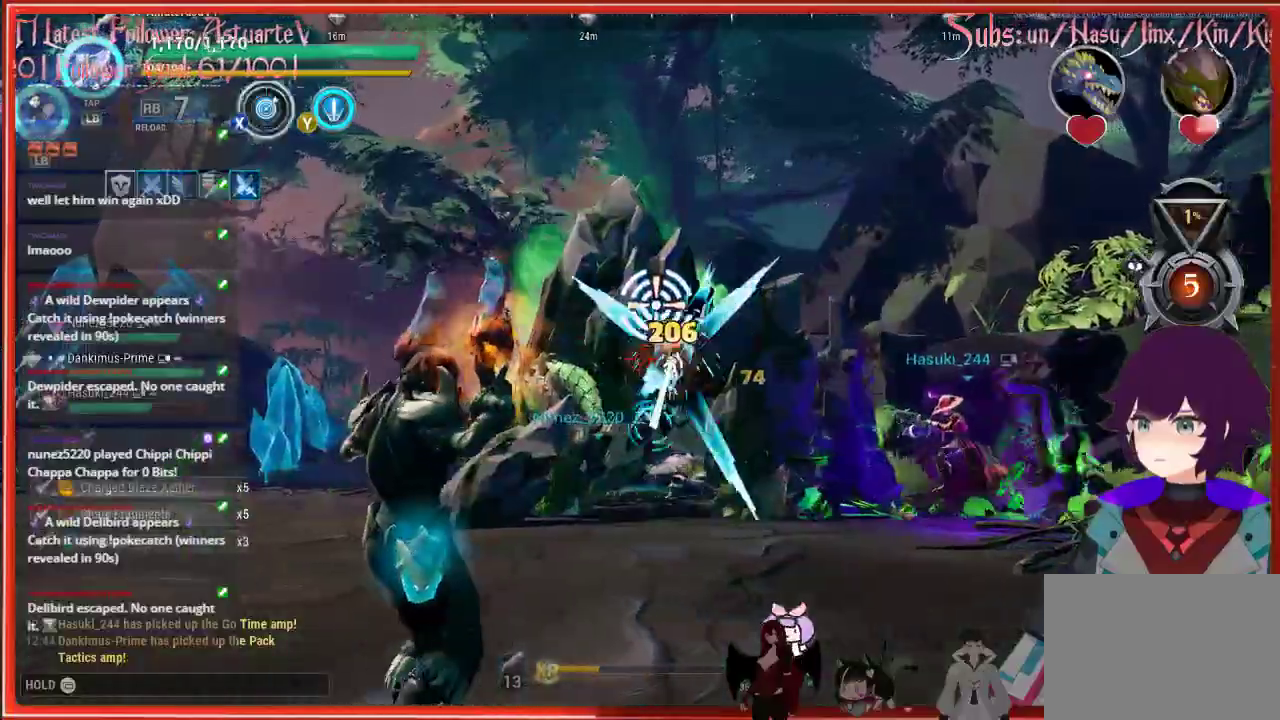
{"buttons": ["R2"], "left_stick": "left", "right_stick": "down-left", "events": []}
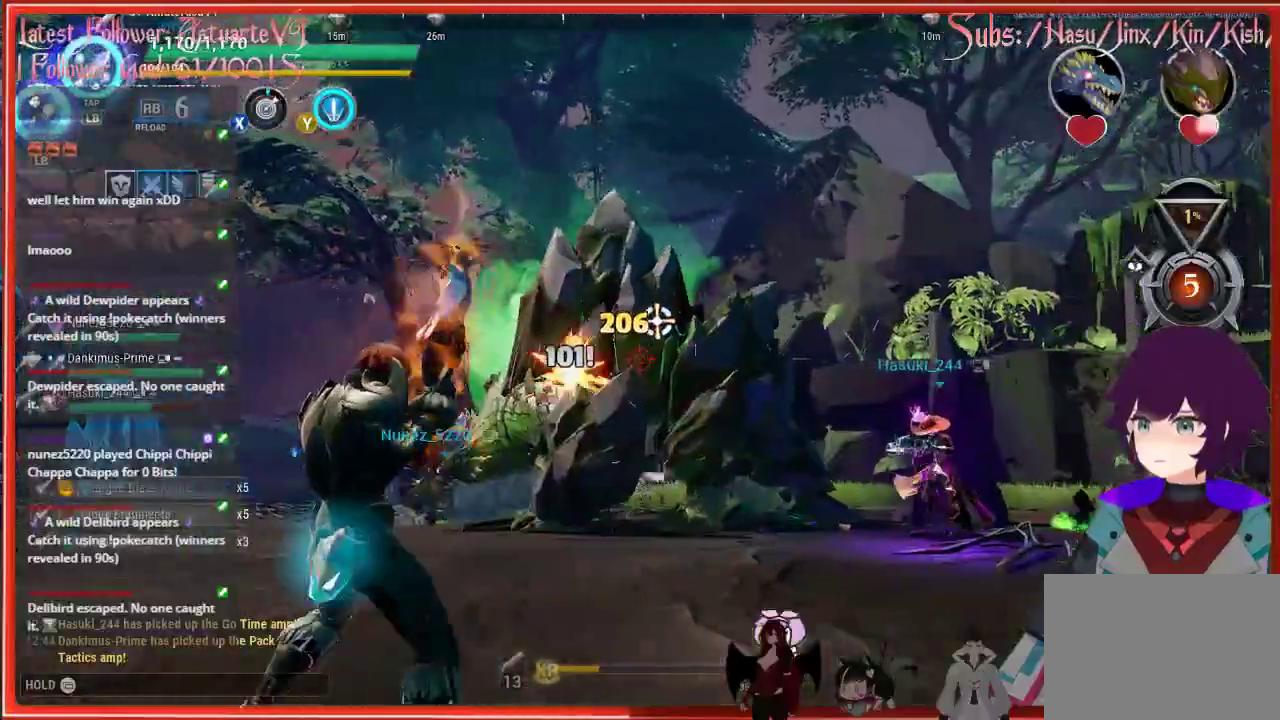
{"buttons": ["R2"], "left_stick": "left", "right_stick": "down-left", "events": []}
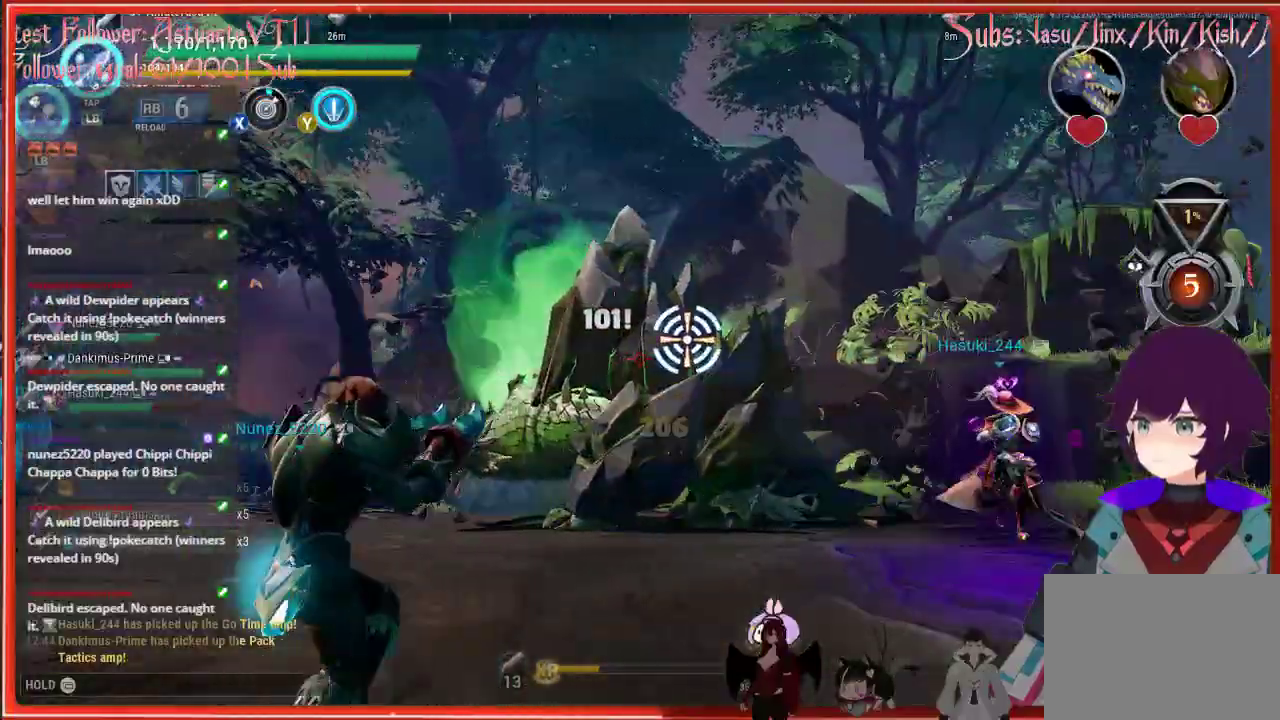
{"buttons": [], "left_stick": "left", "right_stick": "center", "events": [[133, "right_stick", "center"], [150, "R2", "up"]]}
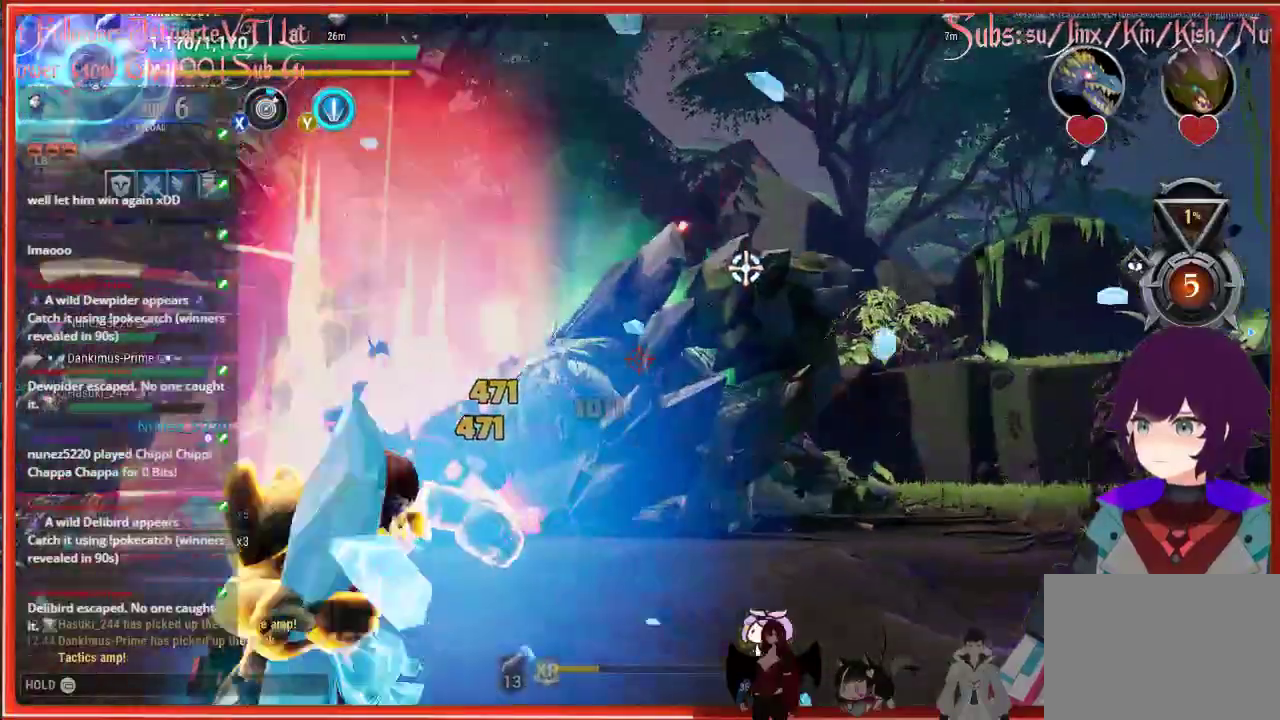
{"buttons": [], "left_stick": "left", "right_stick": "center", "events": []}